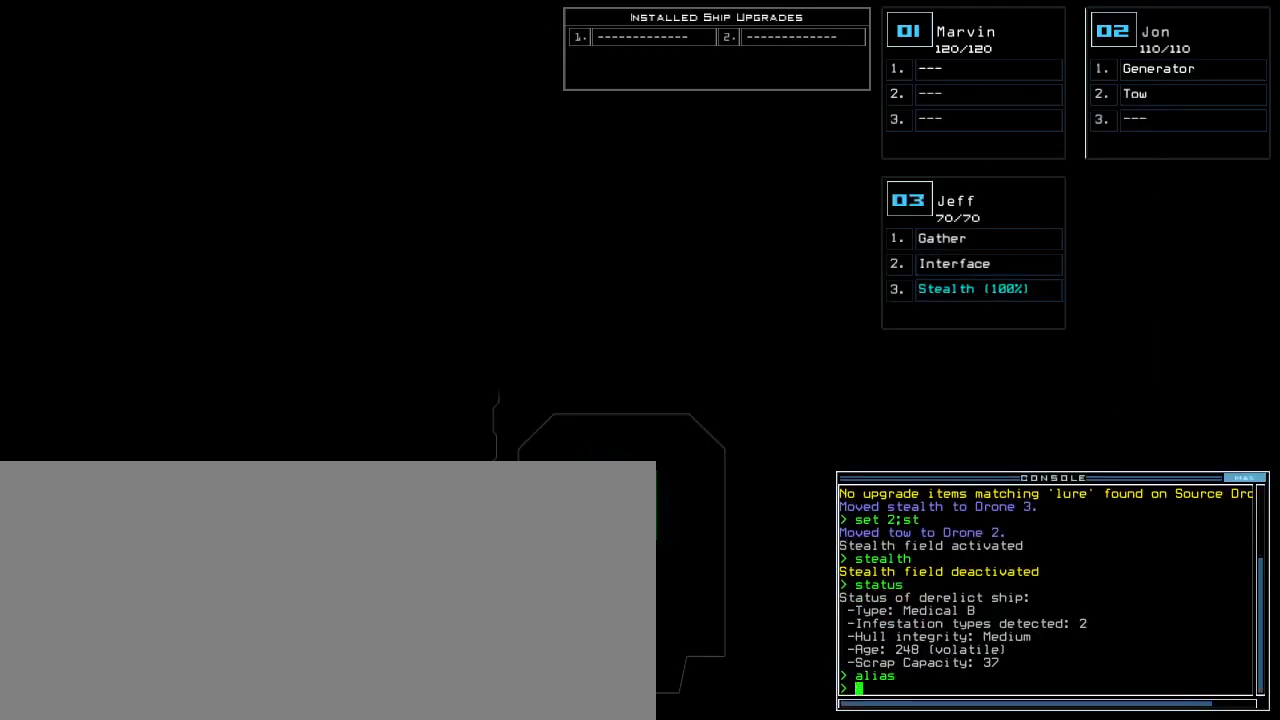
Gameplay with keyboard; each line is a JSON object with the keys held at the frame after it. "events" lists presses ("down") and releases ("up") of ".", "0", "1", "2", "3", "4", "5", "6", "7", "8", "9", "a", "b", "backspace", "c", "caps_lock", "comma", "ctrl_l", "ctrl_r", "d", "down", "e", "equals", "escape", "f", "f5", "g", "h", "i", "j", "k", "l", "left", "m", "minus", "n", "o", "p", "q", "quote", "r", "return", "right", "s", "semicolon", "shift_l", "shift_r", "space", "t", "tab", "tilde", "u", "up", "v", "w", "x", "y" and "z" between this image and that frame as [ms after this image, input, new state], when the widget could be followed in between. No other keys are recorded. Mouse input is not recorded.
{"keys": [], "events": []}
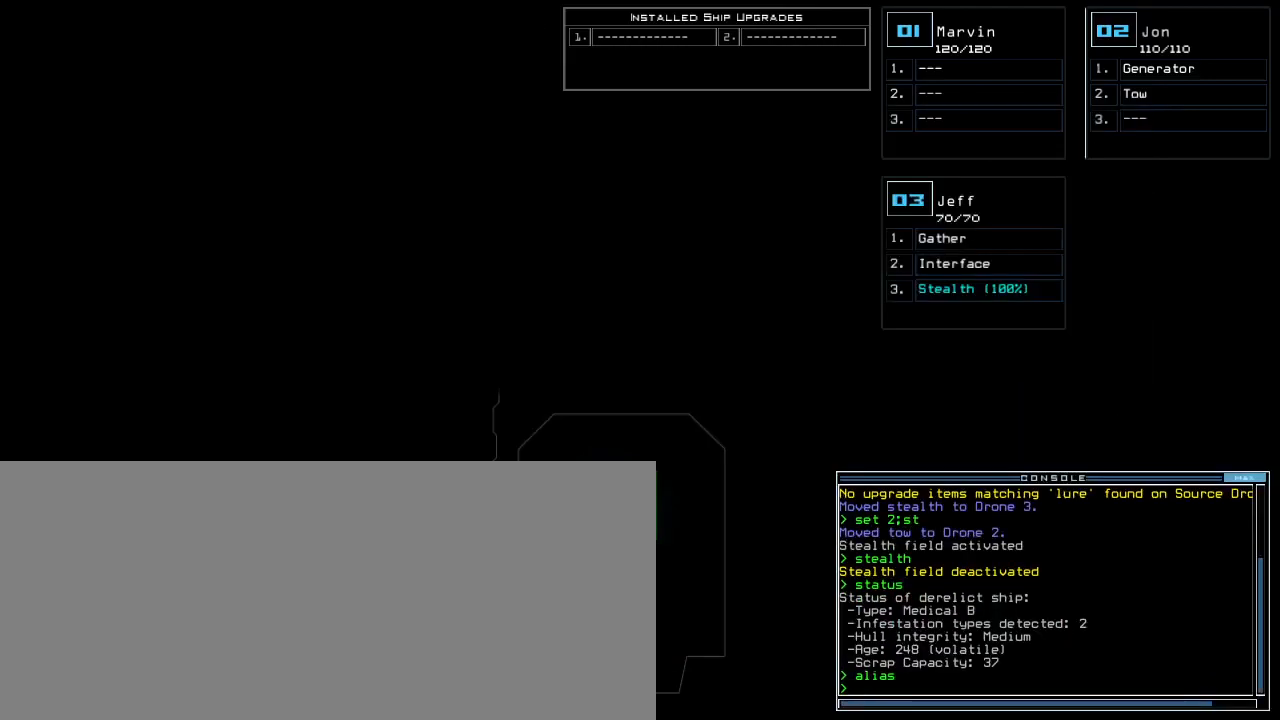
{"keys": [], "events": []}
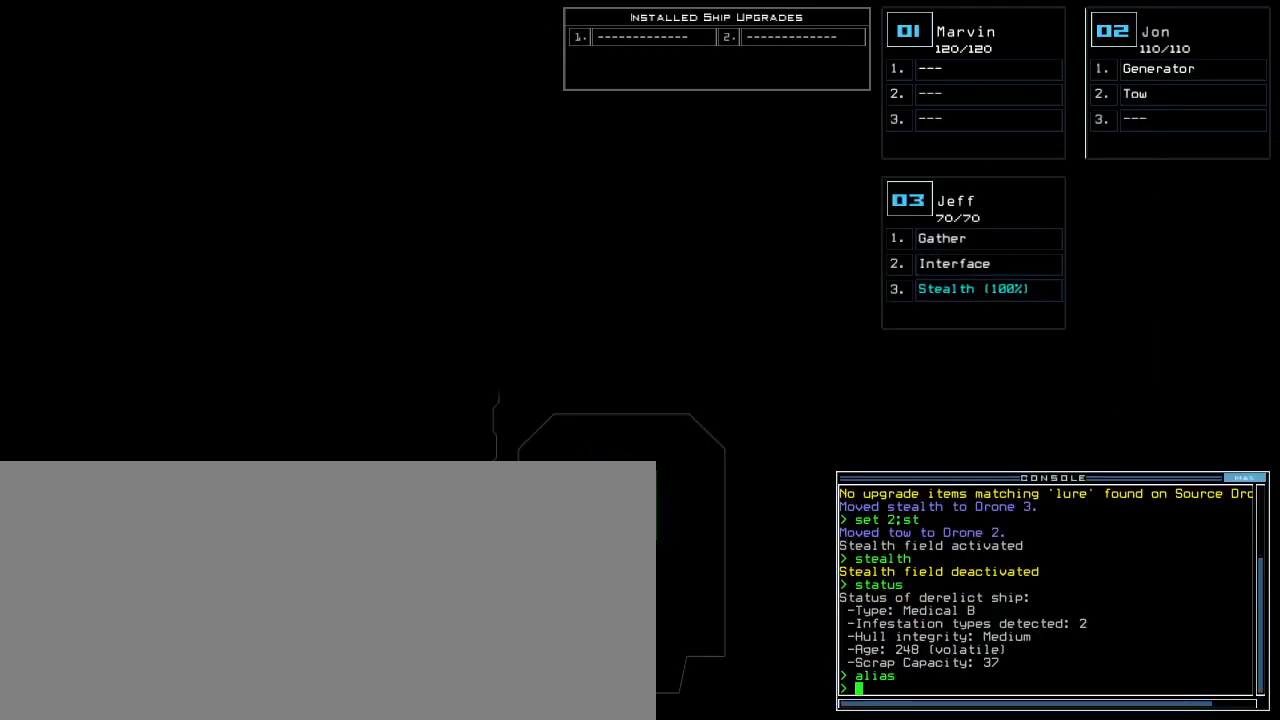
{"keys": [], "events": []}
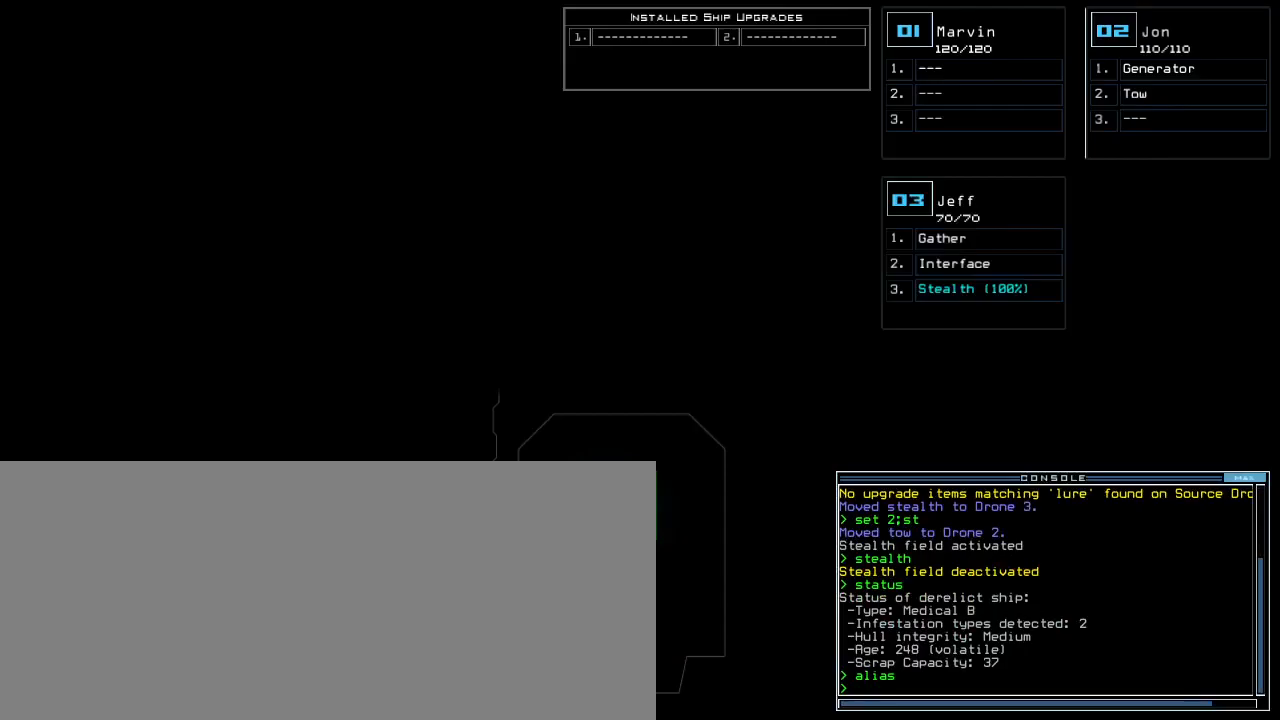
{"keys": [], "events": []}
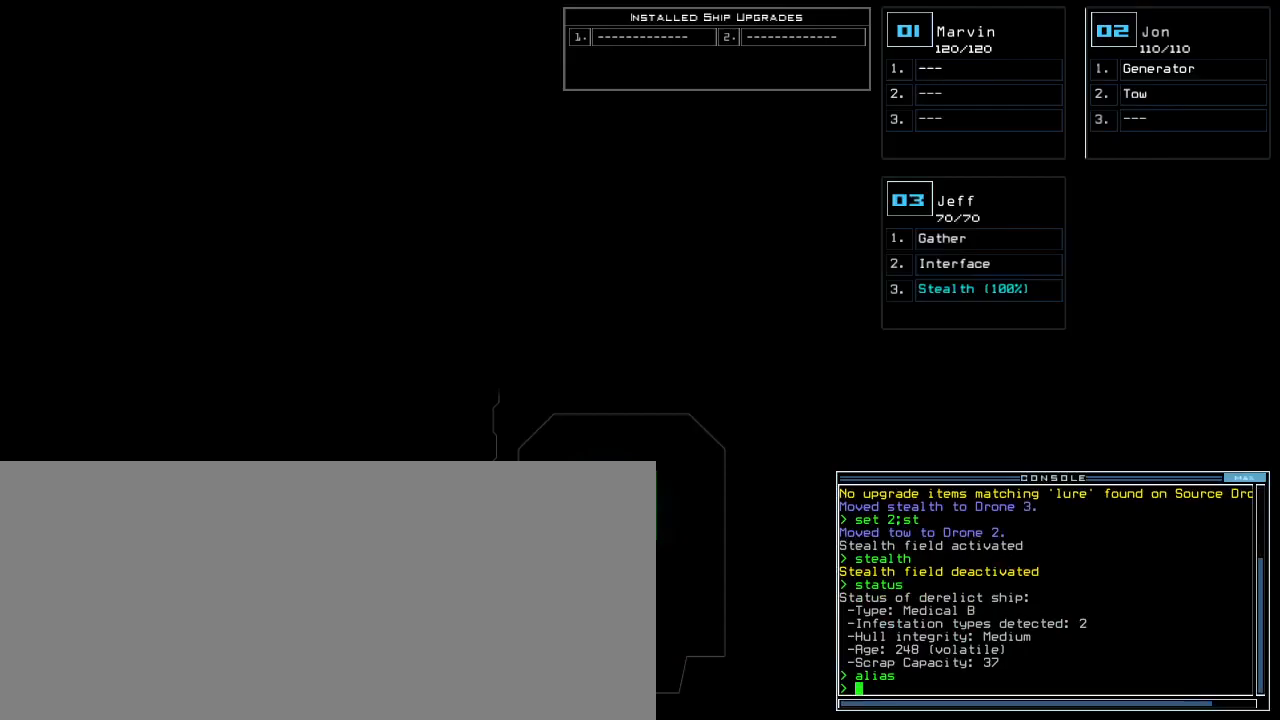
{"keys": [], "events": []}
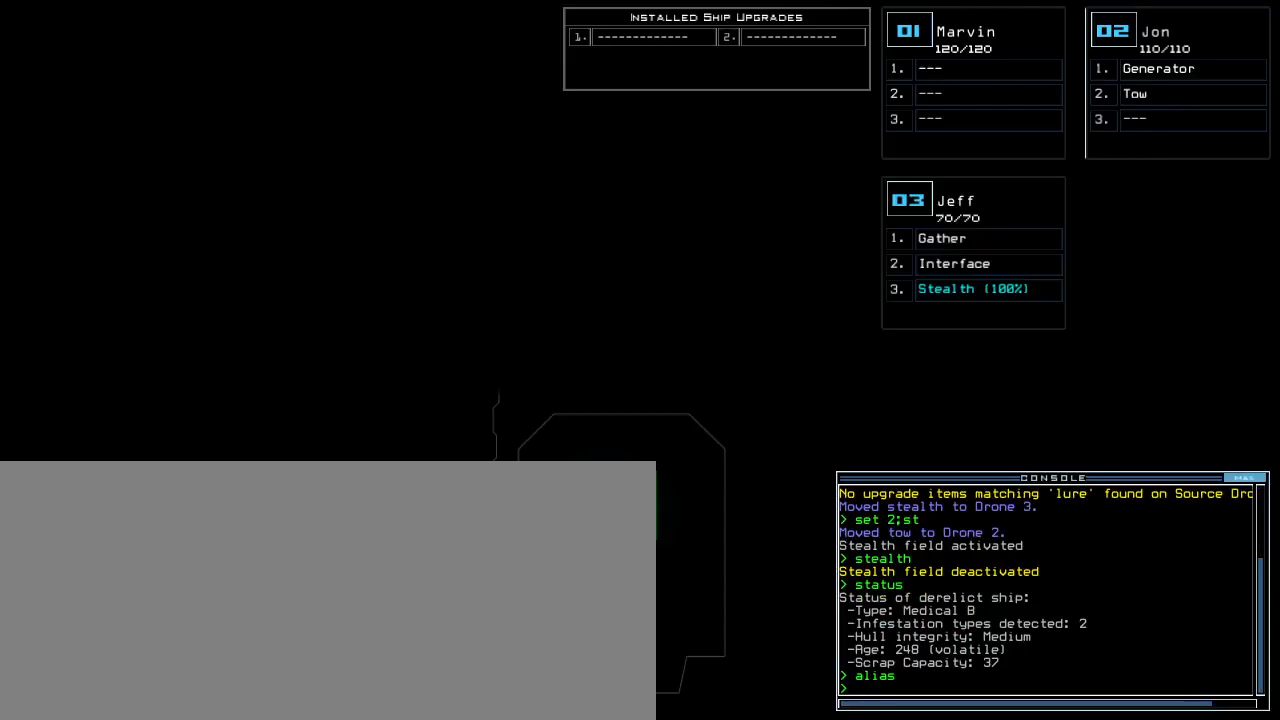
{"keys": [], "events": []}
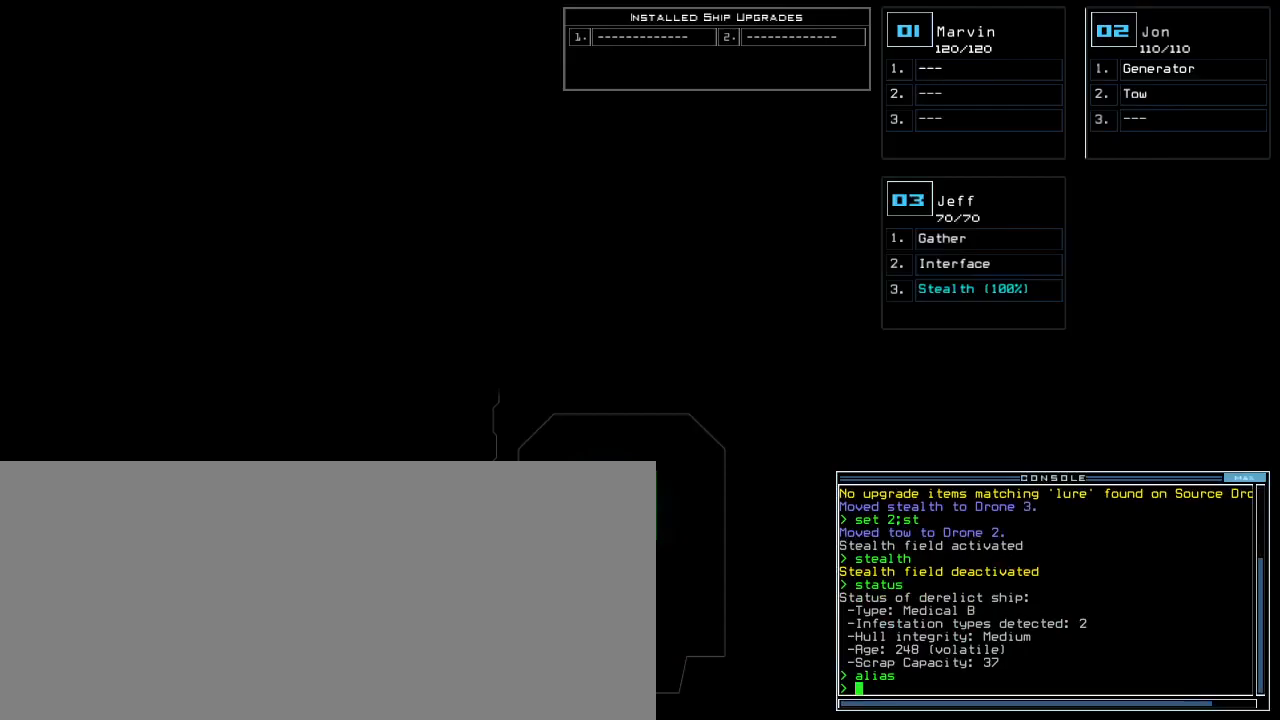
{"keys": [], "events": []}
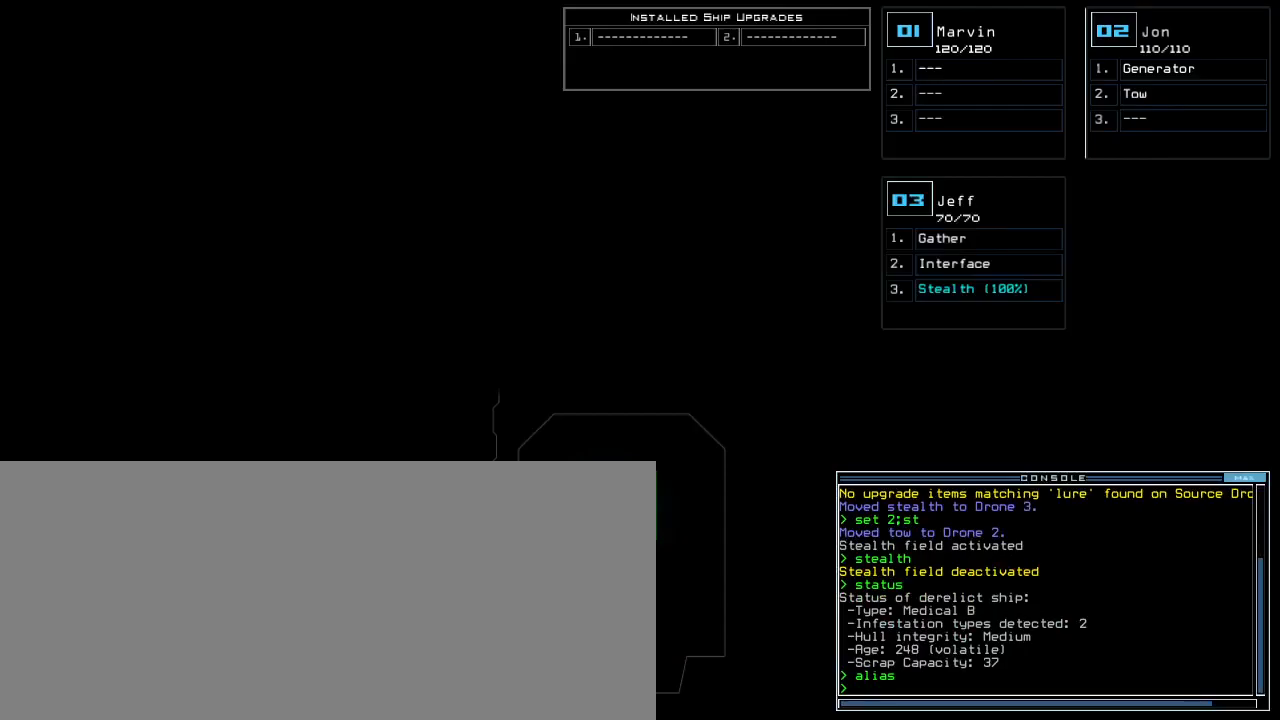
{"keys": [], "events": []}
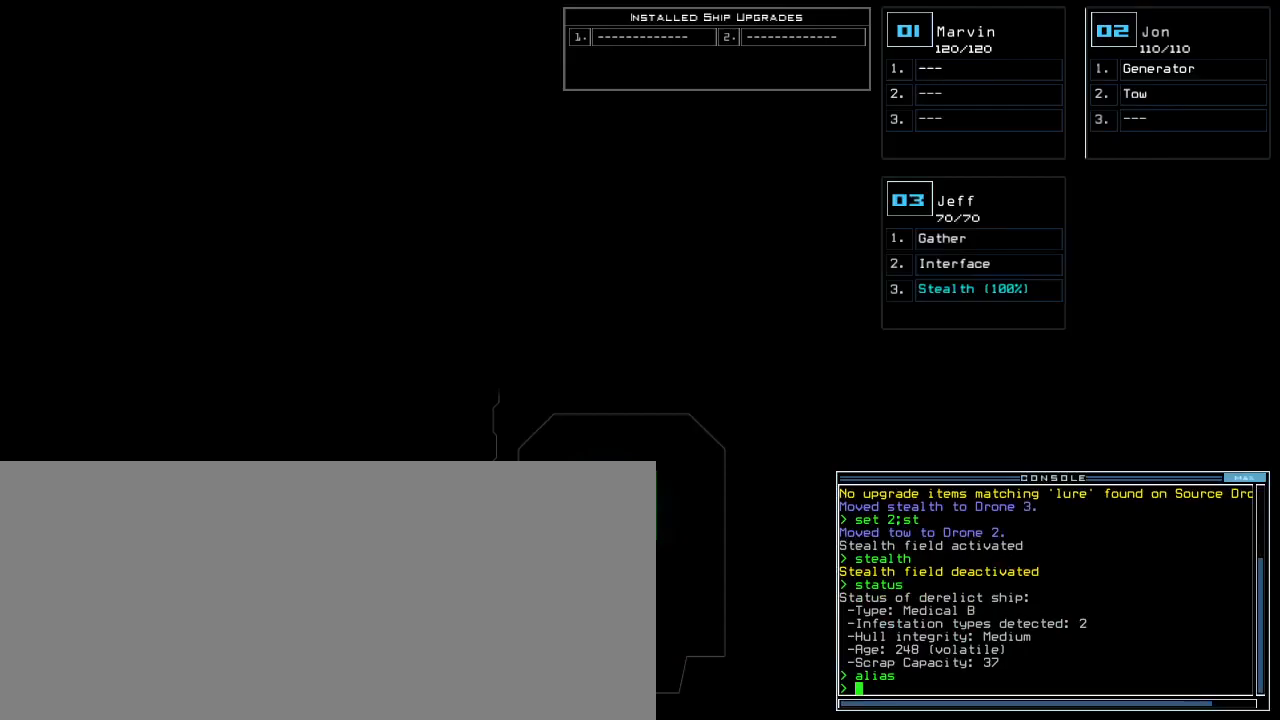
{"keys": [], "events": []}
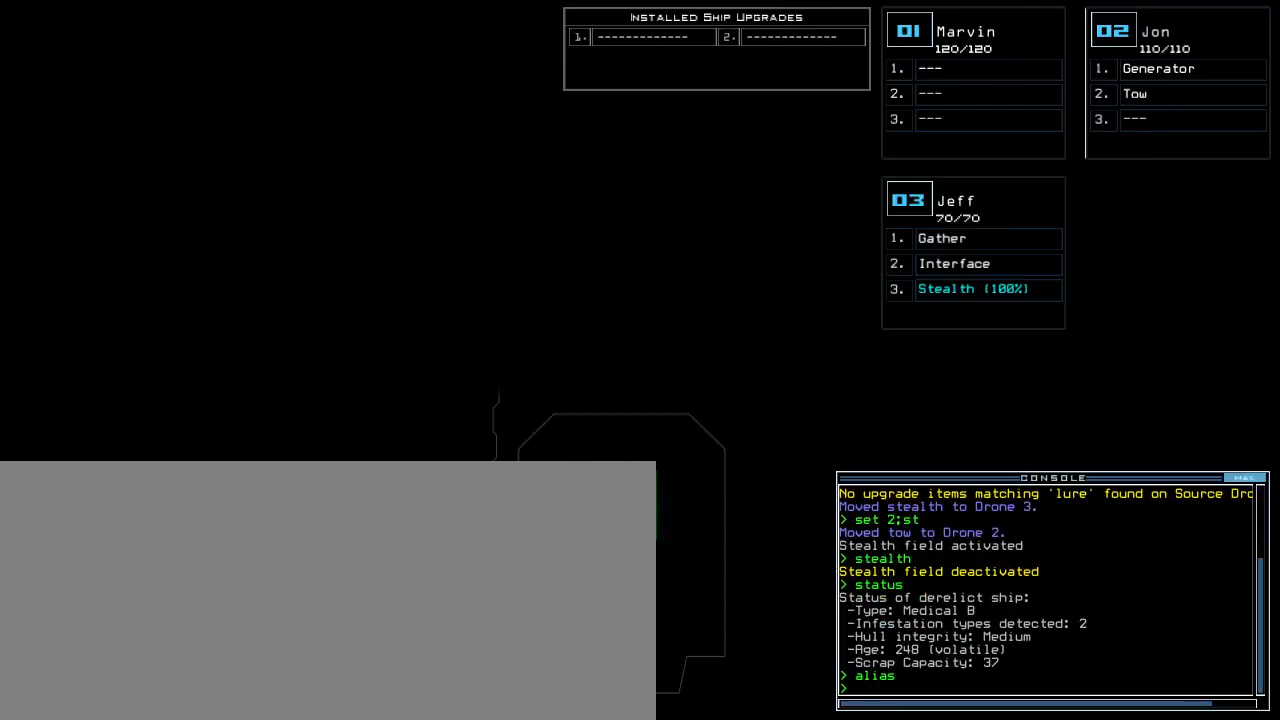
{"keys": ["right"], "events": [[383, "3", "down"], [467, "right", "down"], [483, "3", "up"]]}
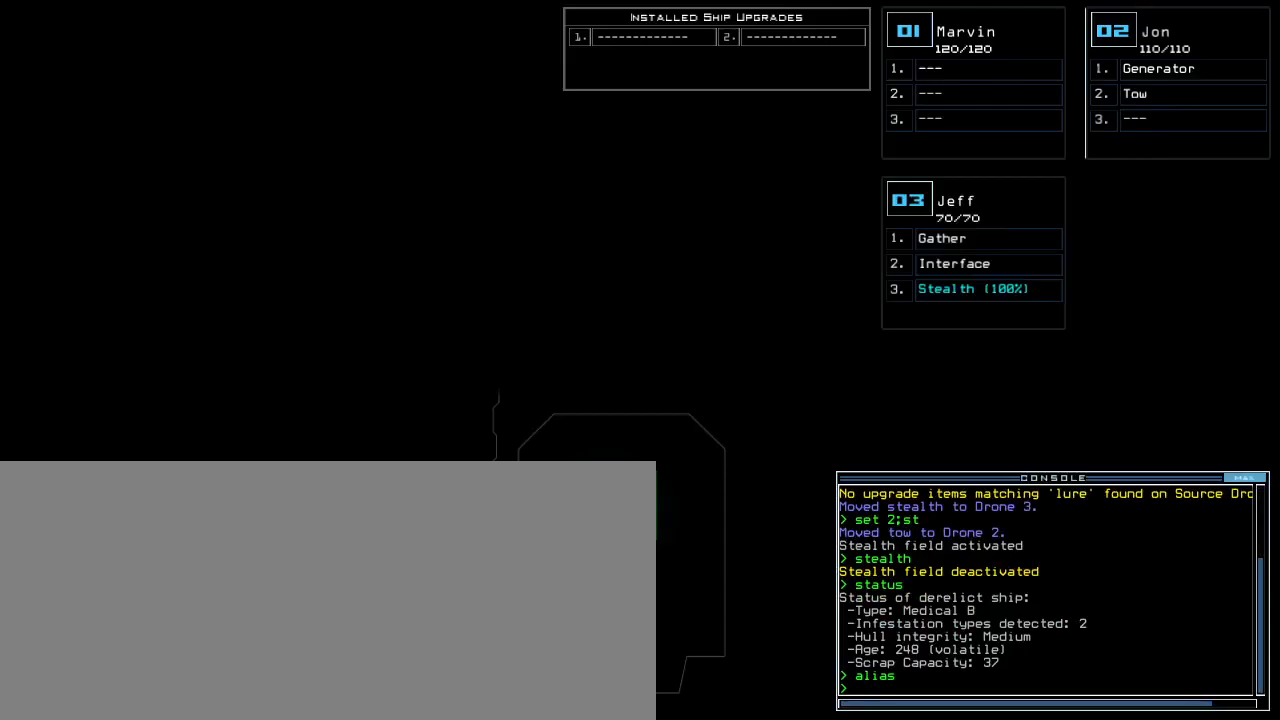
{"keys": ["left"], "events": [[33, "up", "down"], [383, "right", "up"], [400, "left", "down"], [467, "up", "up"]]}
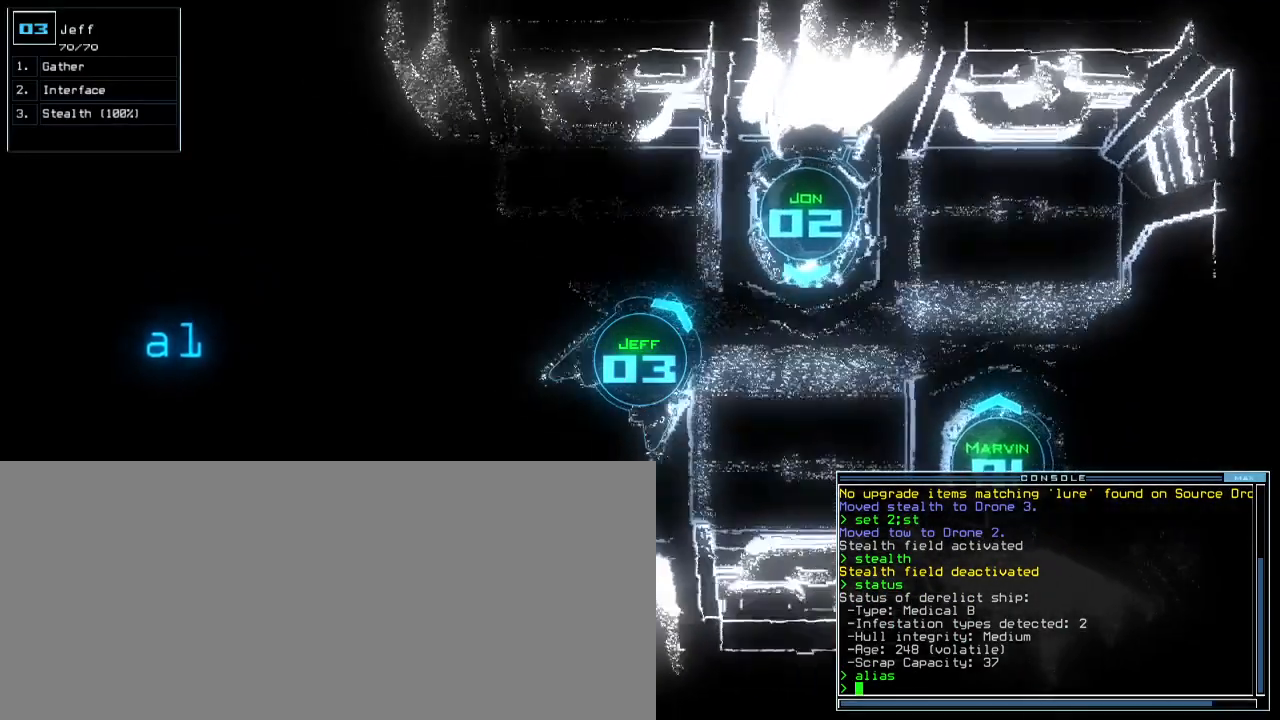
{"keys": ["left", "up"], "events": [[250, "up", "down"]]}